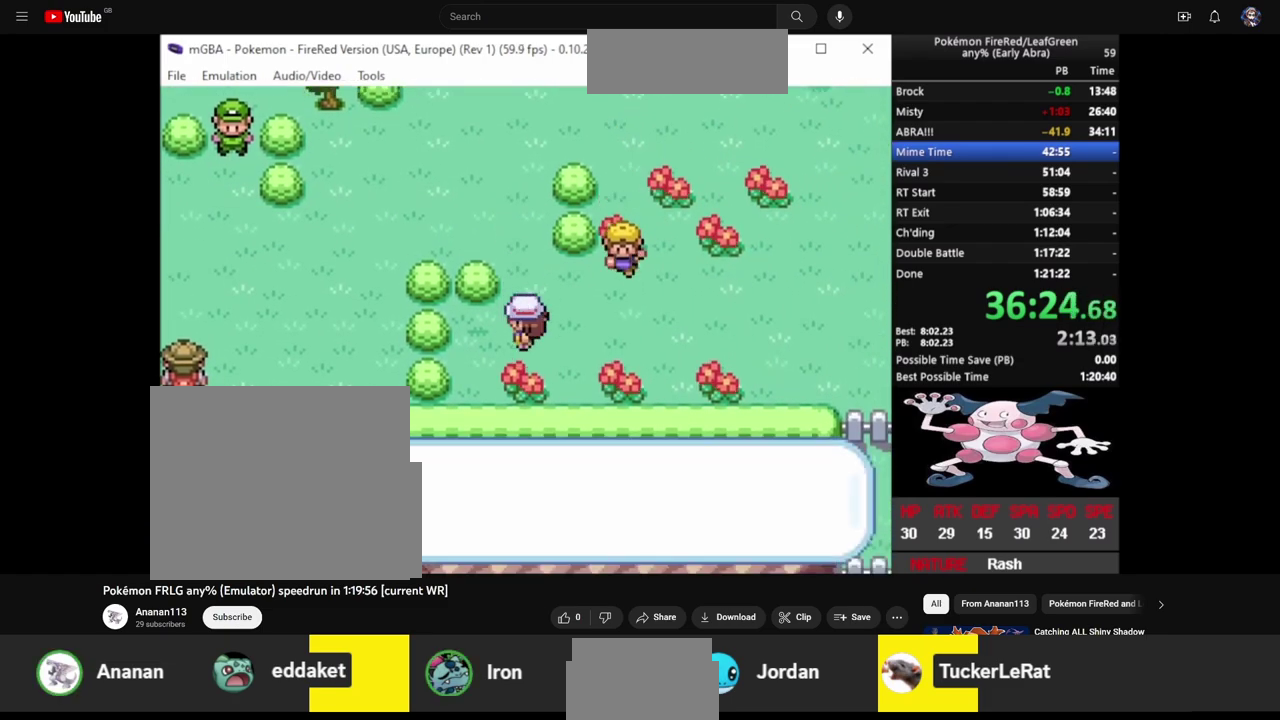
Gameplay with a controller (PlayStation layout); each line is a JSON object with the inputs held at the frame after it. "events" lists button and stick changes between this image and that frame as [ms after this image, input, new state], when the widget could be followed in between. Not read: L3 R3 SELECT START.
{"buttons": ["CIRCLE", "DPAD_RIGHT"], "events": []}
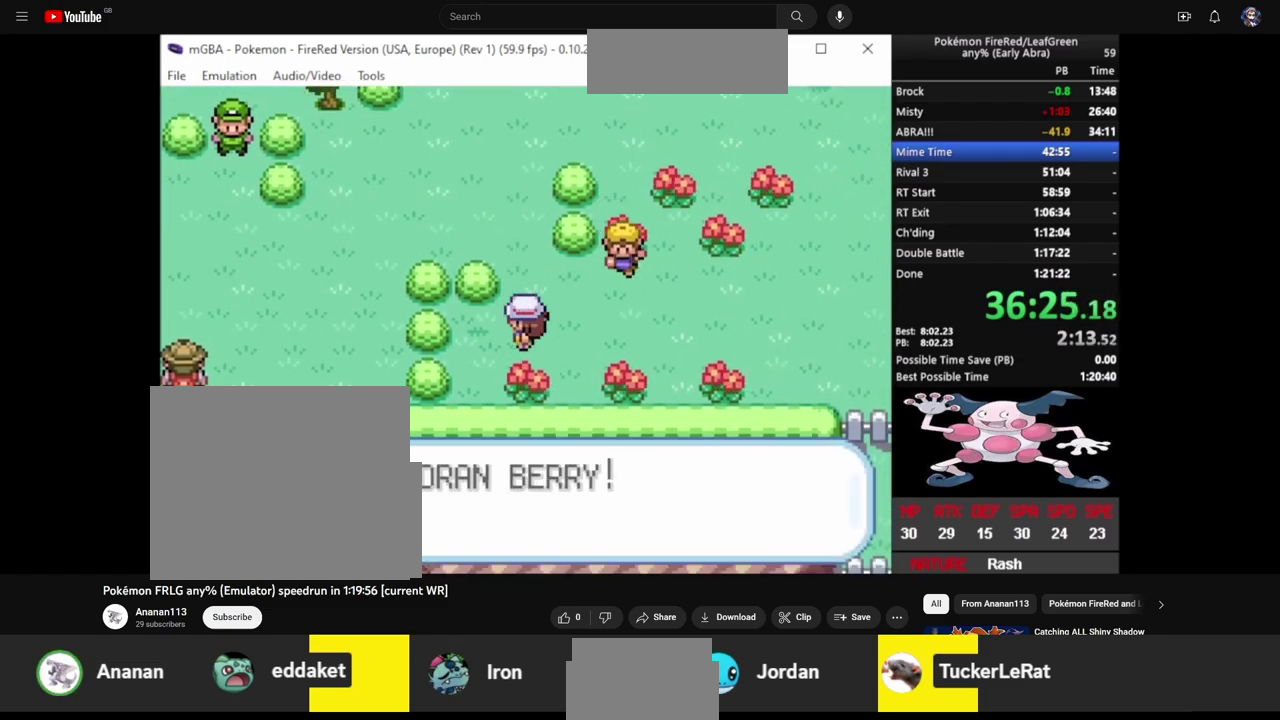
{"buttons": ["CIRCLE", "L2", "DPAD_RIGHT"], "events": [[183, "L2", "down"], [267, "L2", "up"], [333, "L2", "down"], [450, "L2", "up"], [500, "L2", "down"]]}
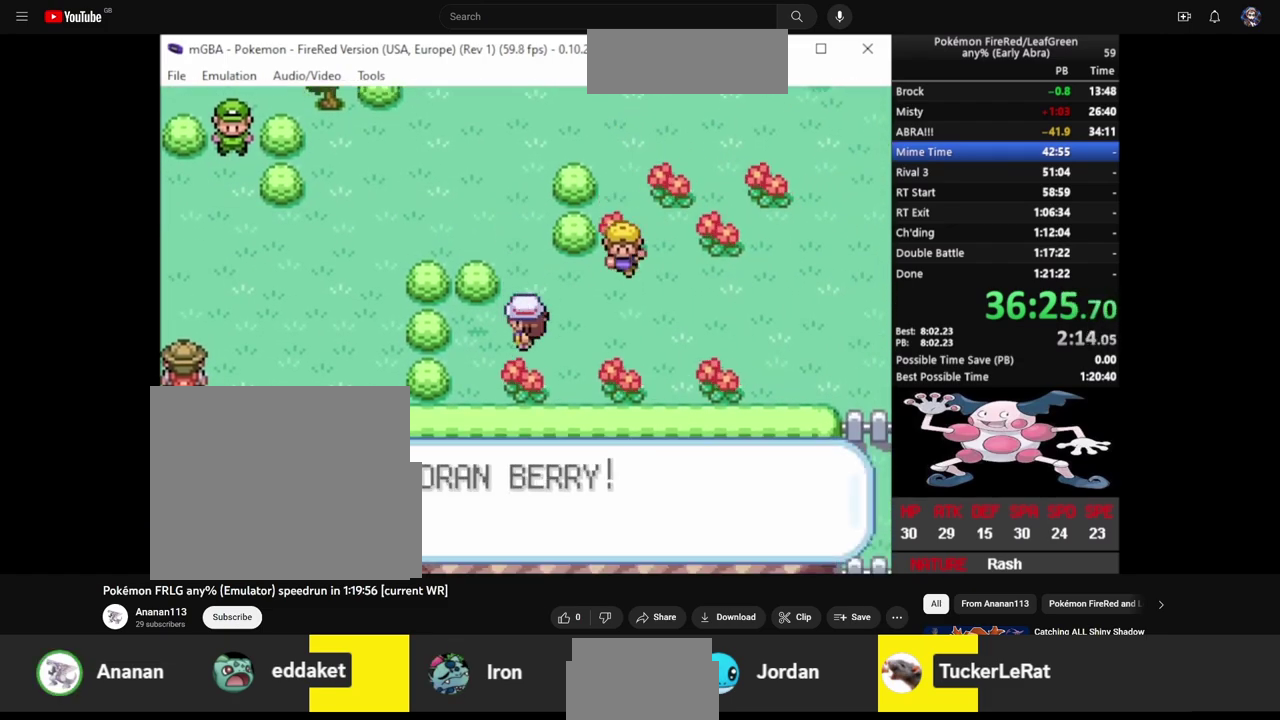
{"buttons": ["CIRCLE", "L2", "DPAD_RIGHT"], "events": [[100, "L2", "up"], [167, "L2", "down"], [233, "L2", "up"], [300, "L2", "down"], [417, "L2", "up"], [467, "L2", "down"]]}
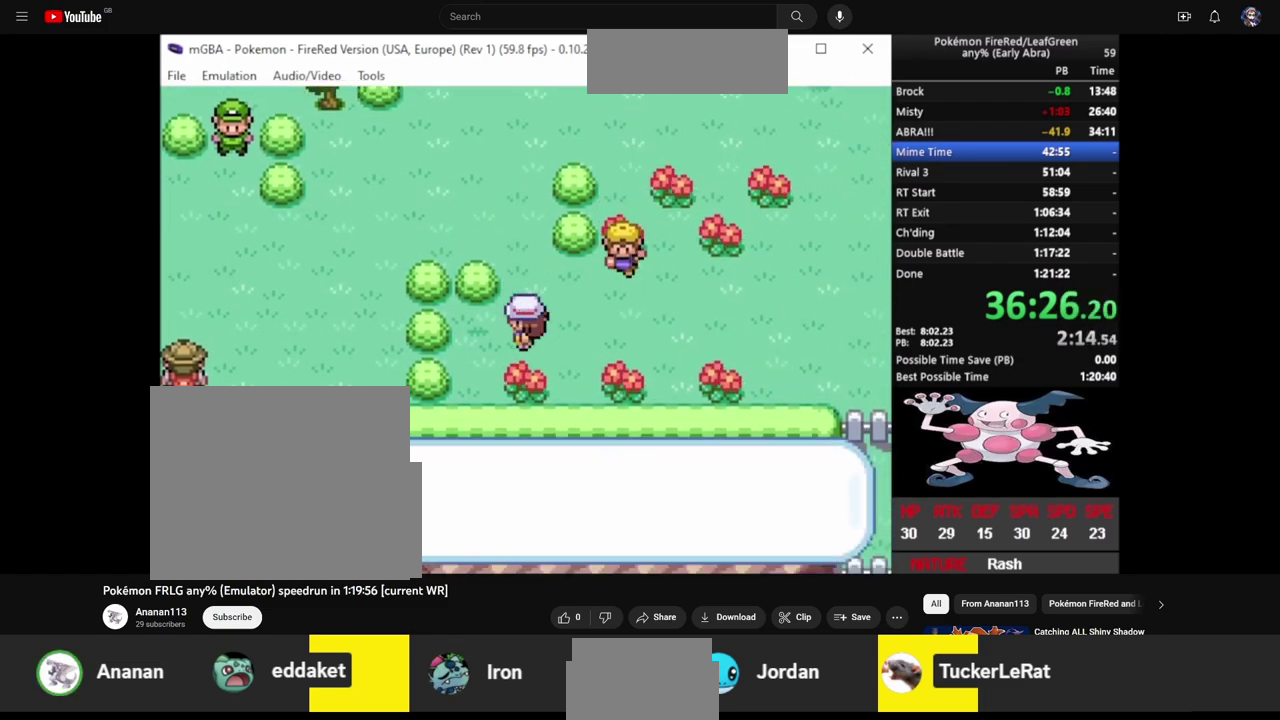
{"buttons": ["CIRCLE", "DPAD_RIGHT"], "events": [[67, "L2", "up"], [133, "L2", "down"], [200, "L2", "up"], [267, "L2", "down"], [367, "L2", "up"], [433, "L2", "down"], [500, "L2", "up"]]}
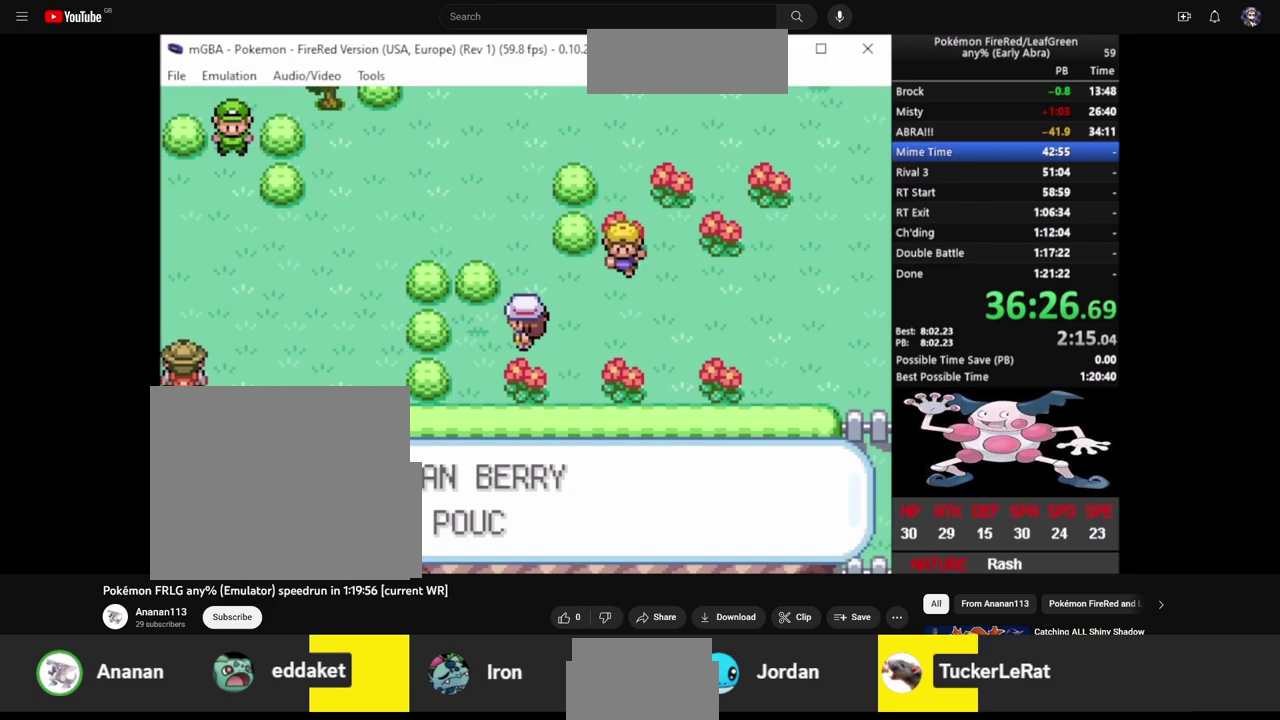
{"buttons": ["CIRCLE", "DPAD_RIGHT"], "events": [[67, "L2", "down"], [167, "L2", "up"], [233, "L2", "down"], [300, "L2", "up"]]}
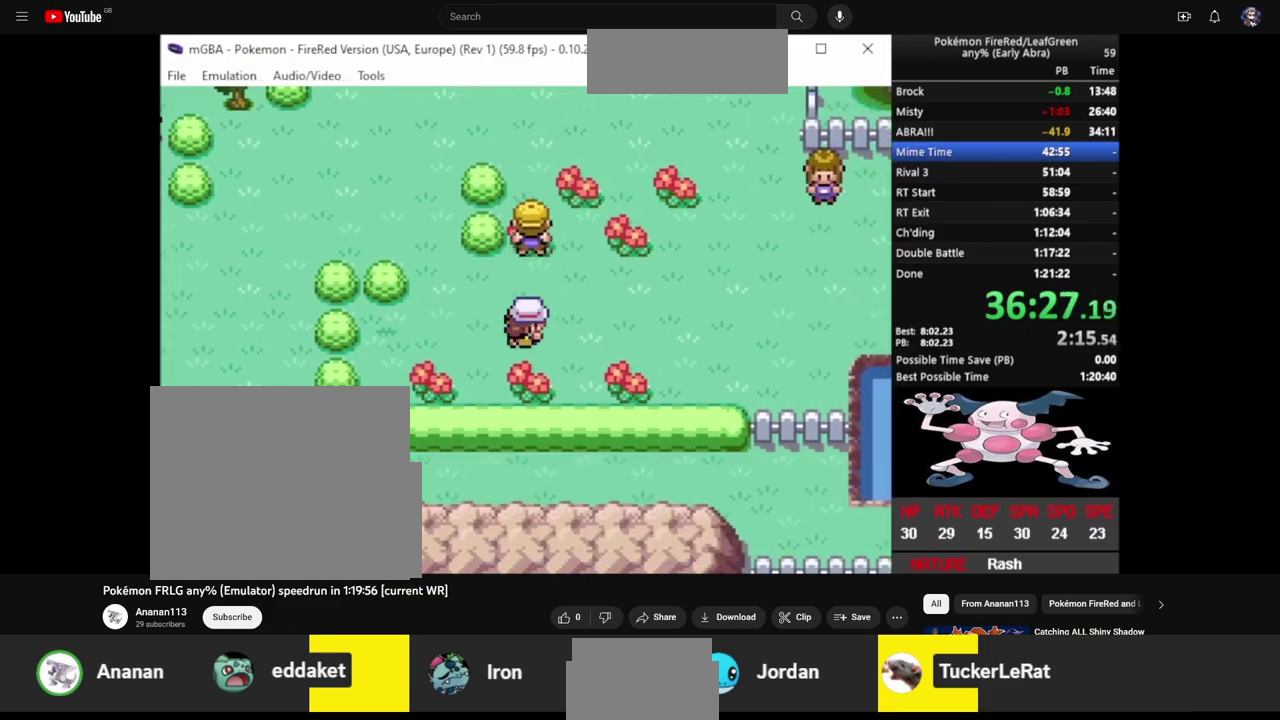
{"buttons": ["CIRCLE", "DPAD_UP"], "events": [[300, "DPAD_UP", "down"], [333, "DPAD_RIGHT", "up"]]}
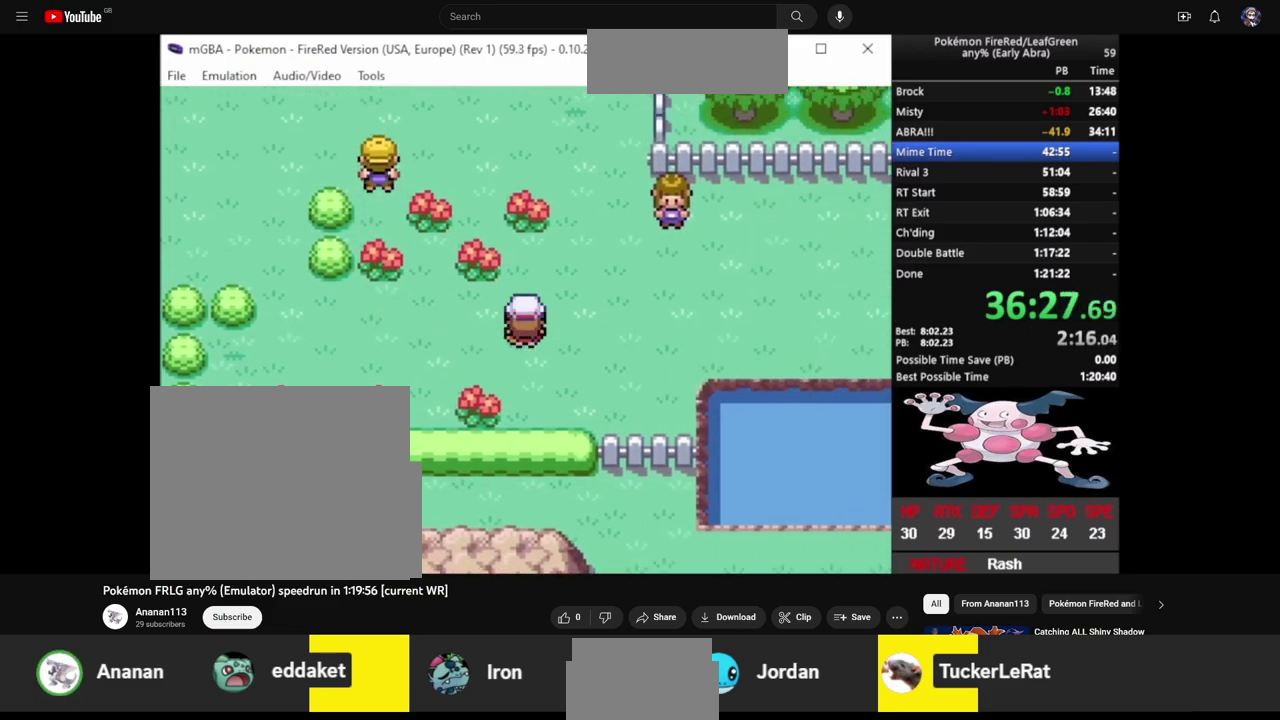
{"buttons": ["CIRCLE", "DPAD_RIGHT"], "events": [[267, "DPAD_RIGHT", "down"], [267, "DPAD_UP", "up"]]}
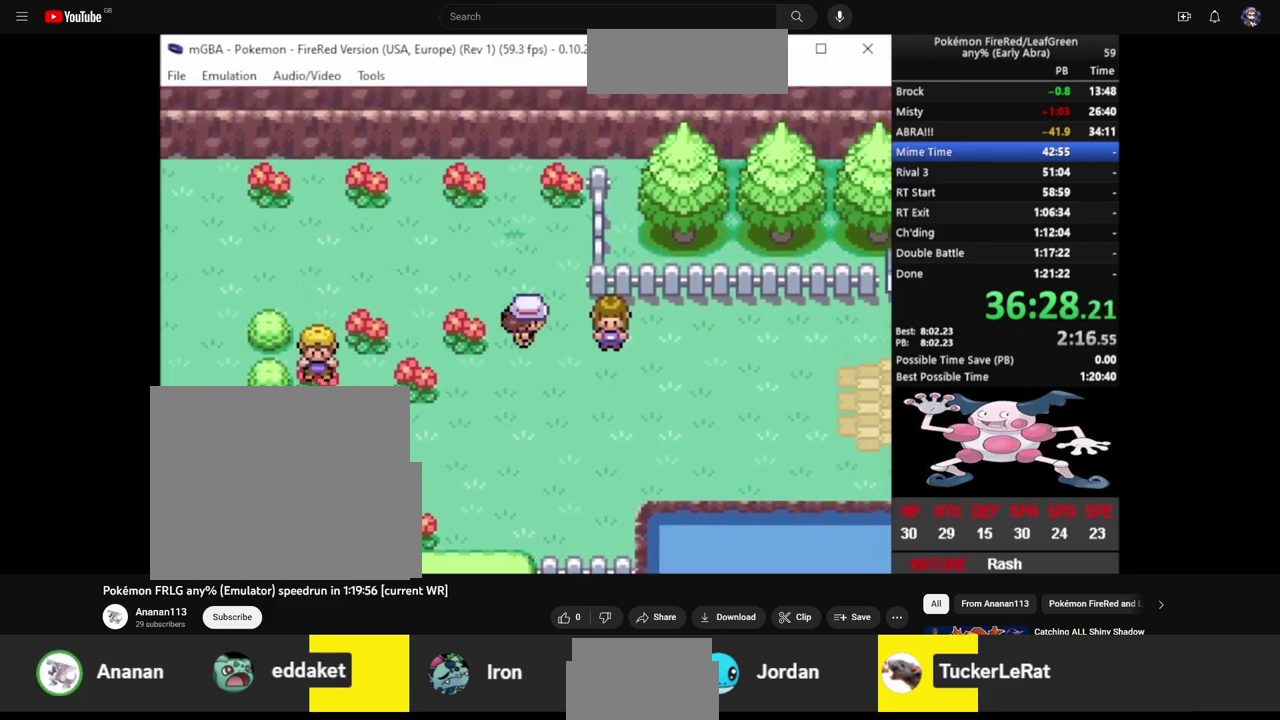
{"buttons": [], "events": [[100, "L2", "down"], [133, "CIRCLE", "up"], [133, "CROSS", "down"], [233, "DPAD_RIGHT", "up"], [267, "CROSS", "up"], [500, "L2", "up"]]}
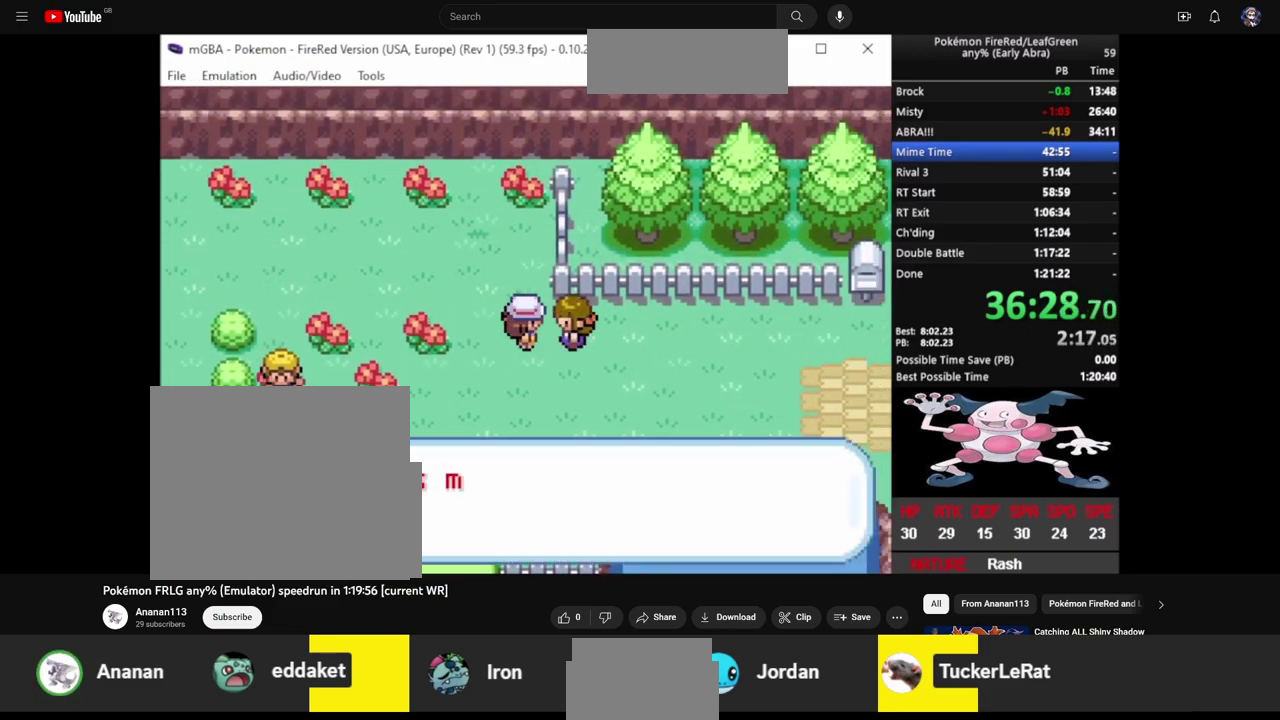
{"buttons": ["CROSS", "CIRCLE"], "events": [[67, "L2", "down"], [133, "CROSS", "down"], [133, "L2", "up"], [200, "CIRCLE", "down"], [233, "L2", "down"], [300, "CROSS", "up"], [300, "L2", "up"], [367, "CROSS", "down"], [367, "L2", "down"], [400, "CIRCLE", "up"], [450, "CIRCLE", "down"], [450, "CROSS", "up"], [483, "L2", "up"], [500, "CROSS", "down"]]}
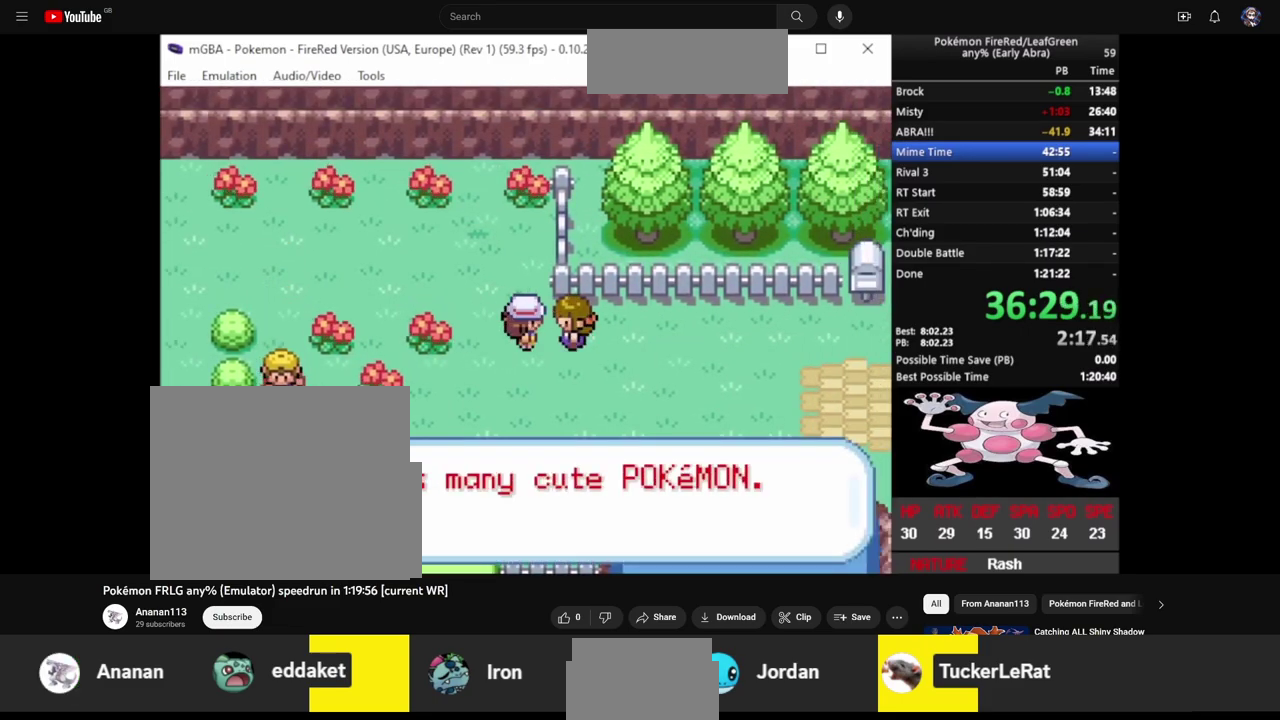
{"buttons": [], "events": [[17, "CIRCLE", "up"], [50, "L2", "down"], [83, "CIRCLE", "down"], [83, "CROSS", "up"], [133, "L2", "up"], [167, "CIRCLE", "up"], [167, "CROSS", "down"], [217, "L2", "down"], [233, "CIRCLE", "down"], [250, "CROSS", "up"], [283, "L2", "up"], [300, "CROSS", "down"], [317, "CIRCLE", "up"], [350, "L2", "down"], [383, "CROSS", "up"], [450, "L2", "up"]]}
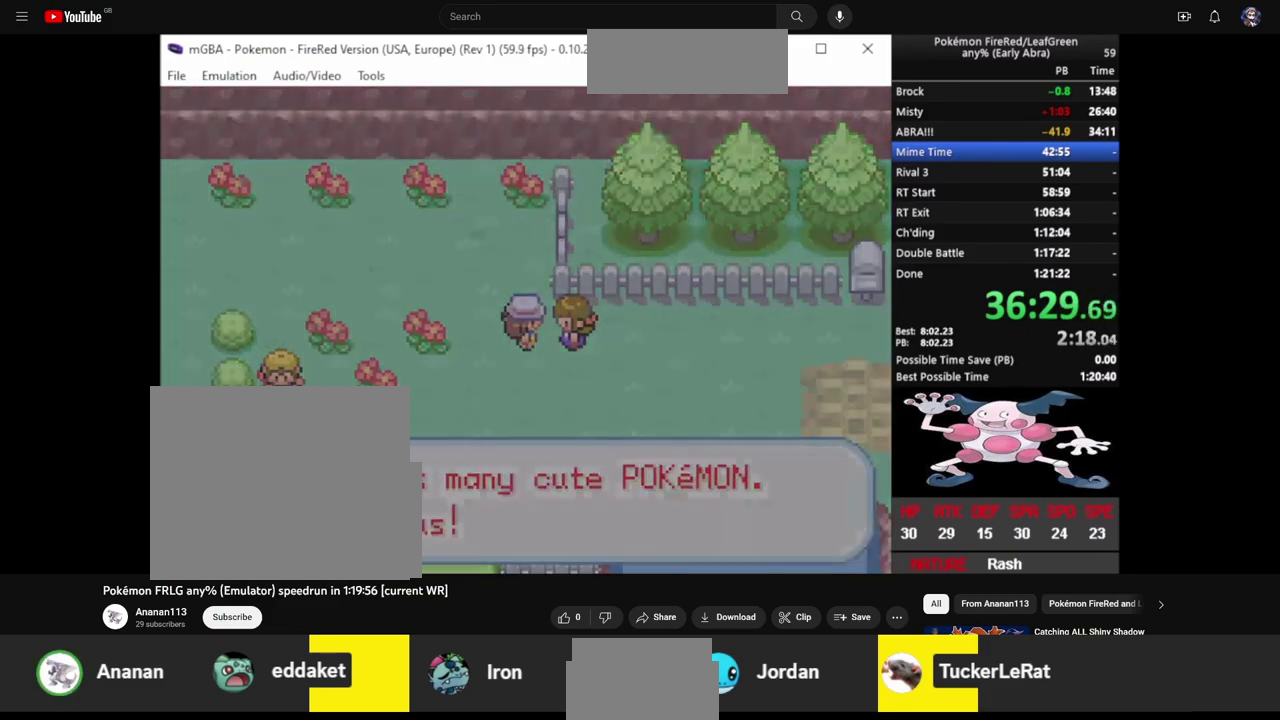
{"buttons": [], "events": []}
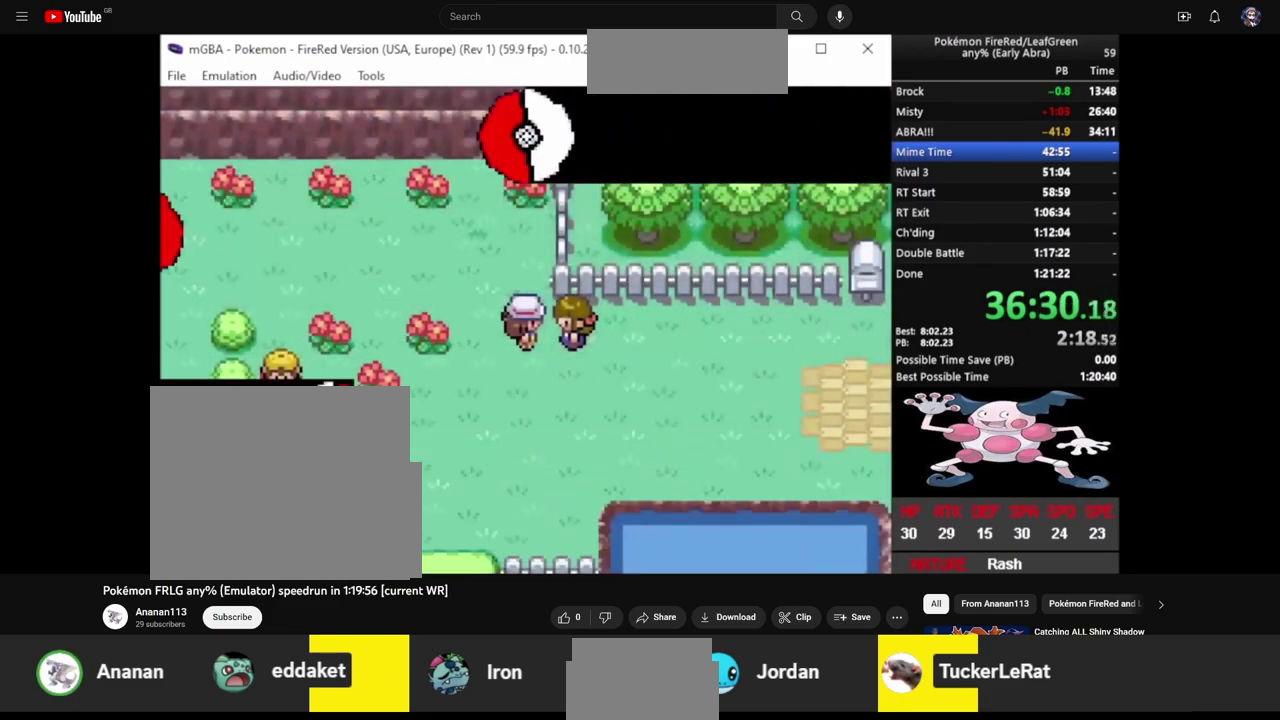
{"buttons": [], "events": []}
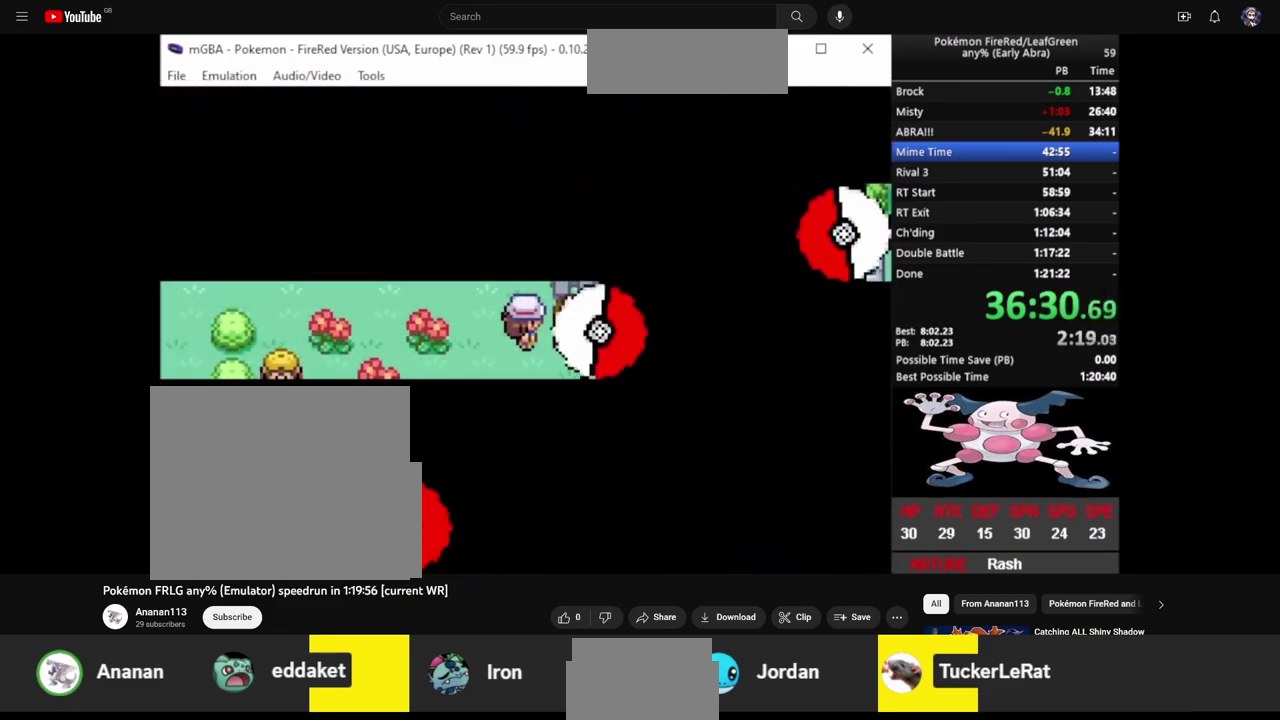
{"buttons": [], "events": []}
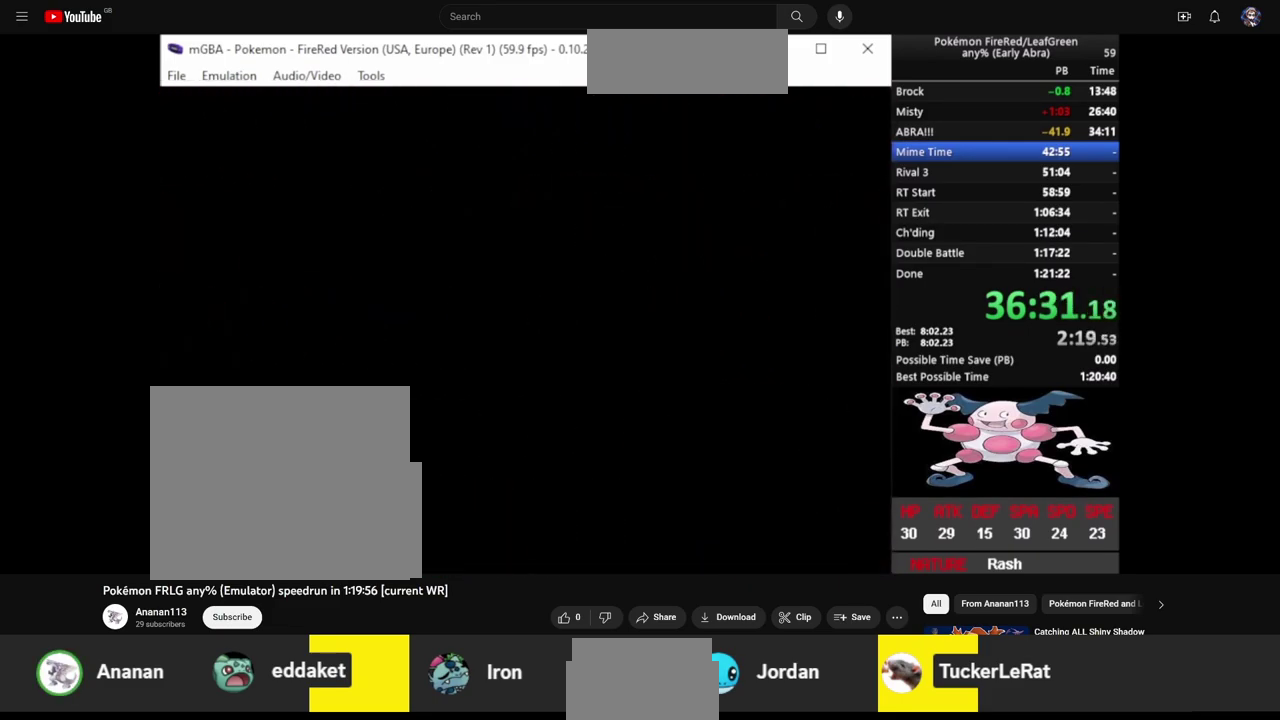
{"buttons": [], "events": []}
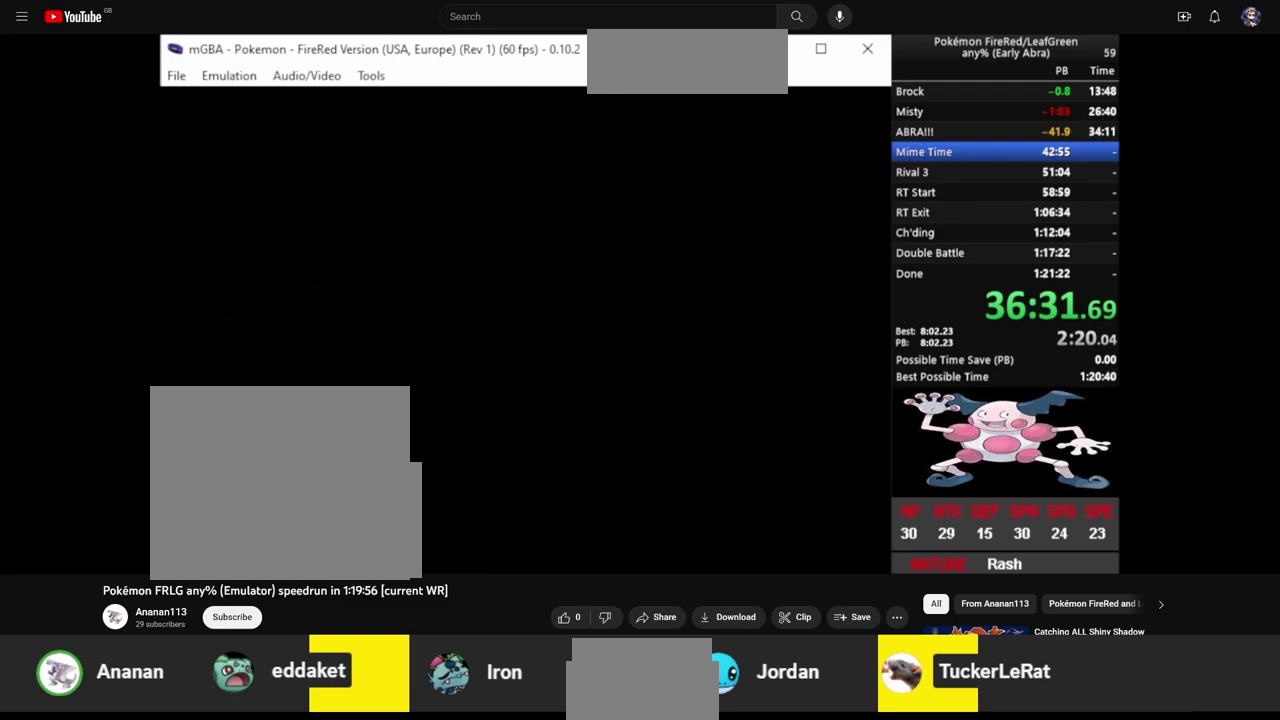
{"buttons": [], "events": []}
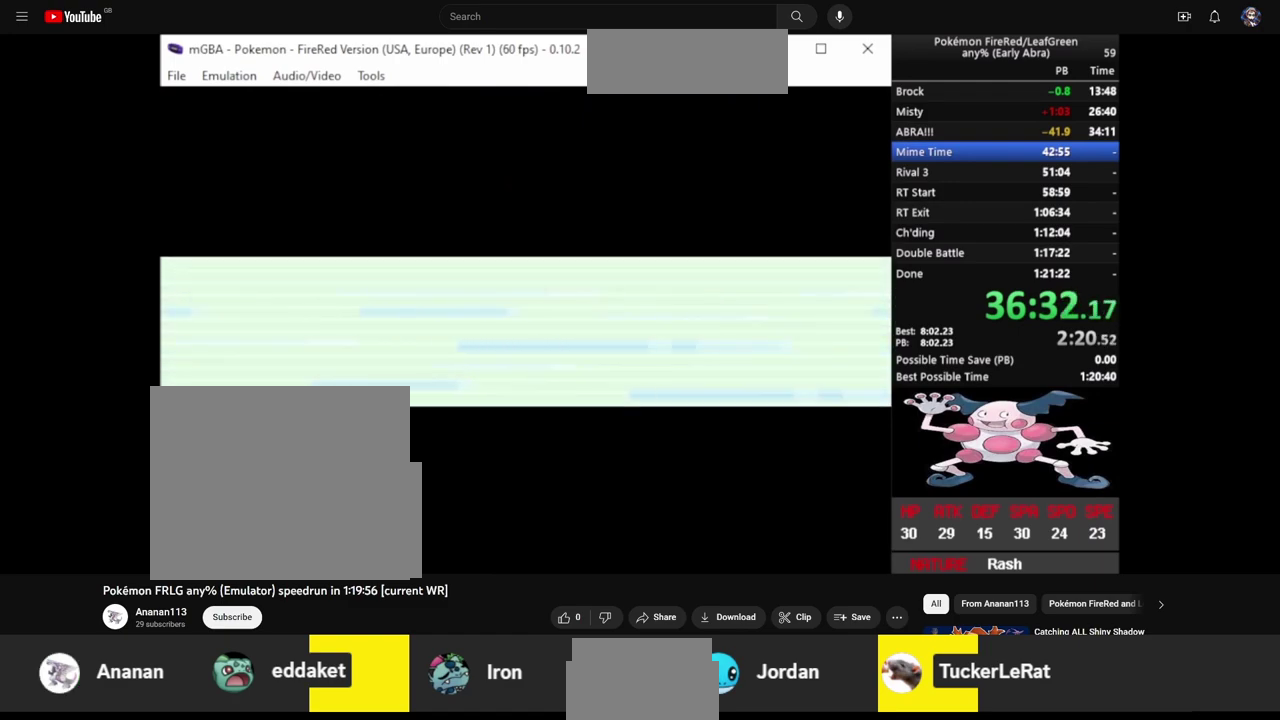
{"buttons": [], "events": []}
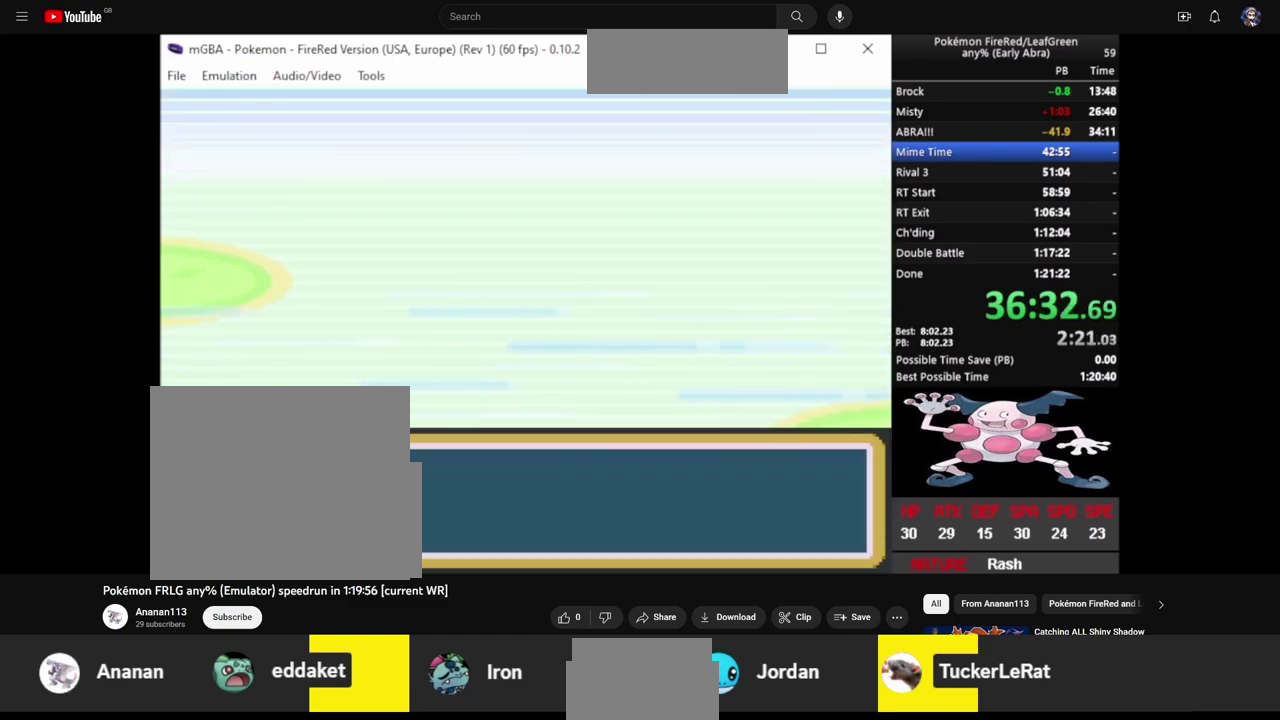
{"buttons": [], "events": []}
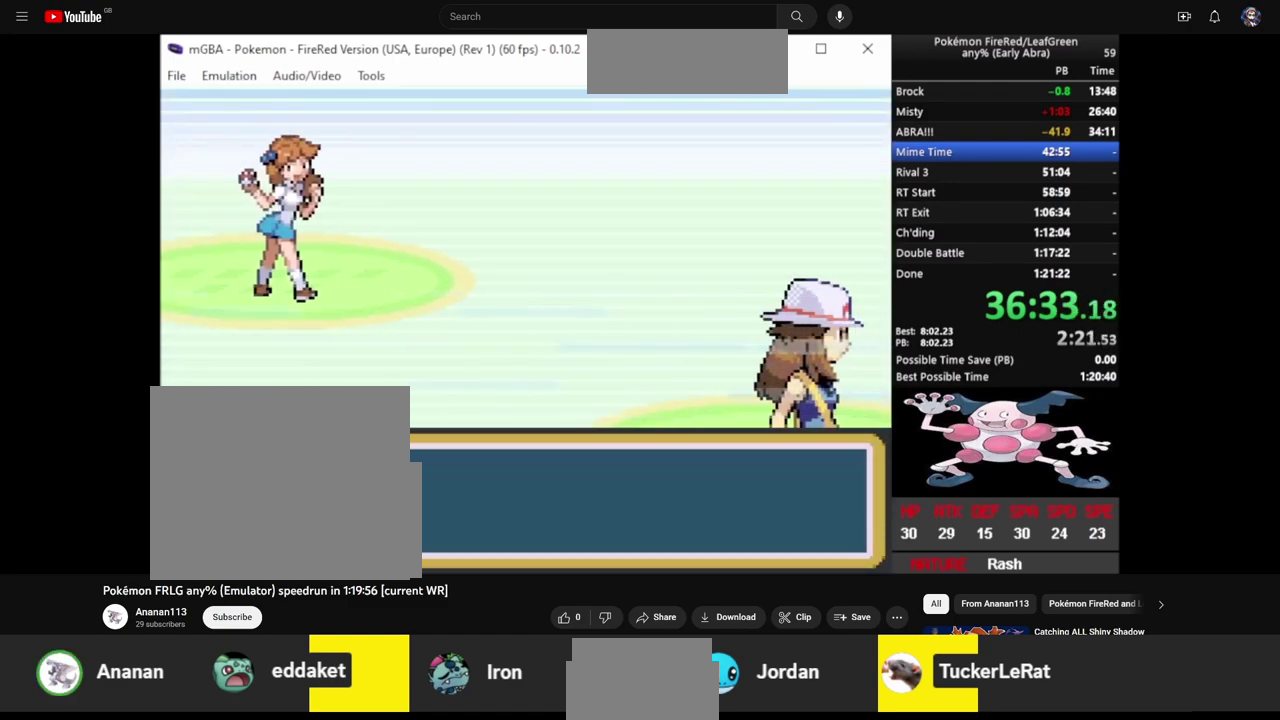
{"buttons": ["CROSS"], "events": [[267, "CIRCLE", "down"], [317, "CIRCLE", "up"], [317, "CROSS", "down"], [317, "L2", "down"], [383, "CROSS", "up"], [450, "CROSS", "down"], [450, "L2", "up"]]}
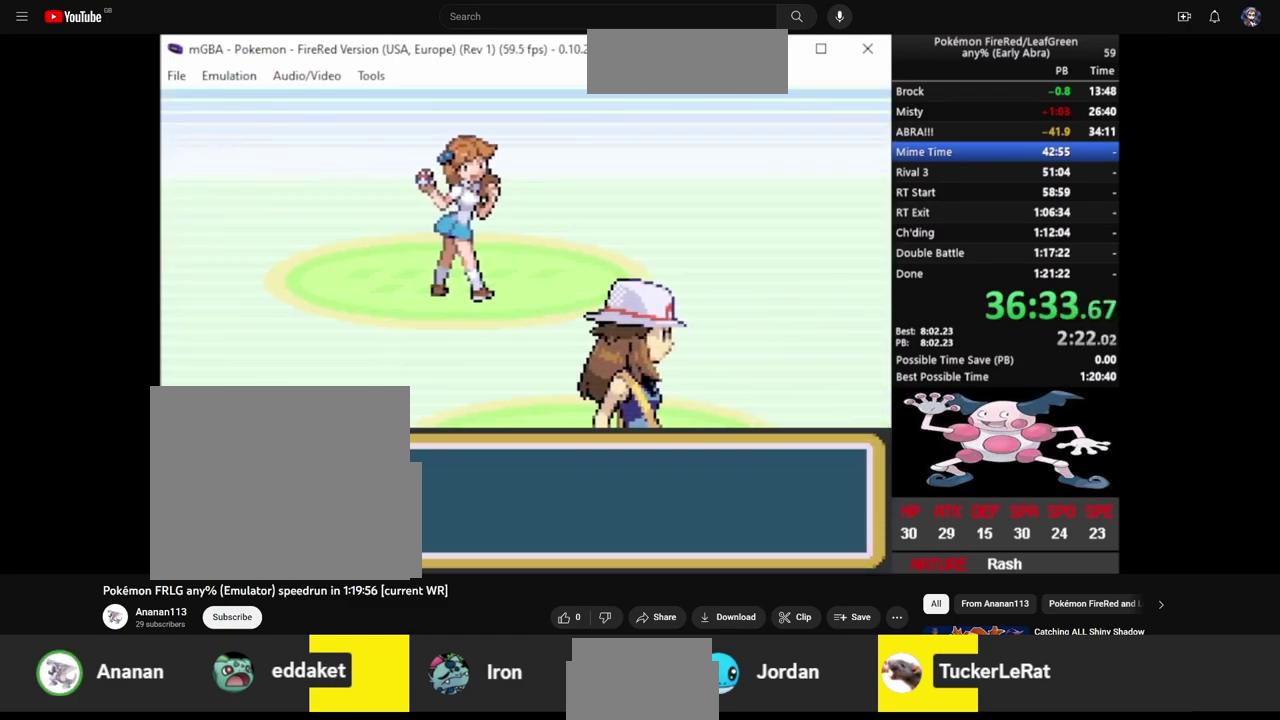
{"buttons": ["CIRCLE"], "events": [[17, "L2", "down"], [33, "CIRCLE", "down"], [33, "CROSS", "up"], [100, "CIRCLE", "up"], [100, "CROSS", "down"], [133, "L2", "up"], [183, "CIRCLE", "down"], [183, "CROSS", "up"], [183, "L2", "down"], [250, "CIRCLE", "up"], [250, "CROSS", "down"], [300, "L2", "up"], [333, "CIRCLE", "down"], [333, "CROSS", "up"], [367, "L2", "down"], [400, "CROSS", "down"], [417, "CIRCLE", "up"], [483, "CIRCLE", "down"], [483, "CROSS", "up"], [483, "L2", "up"]]}
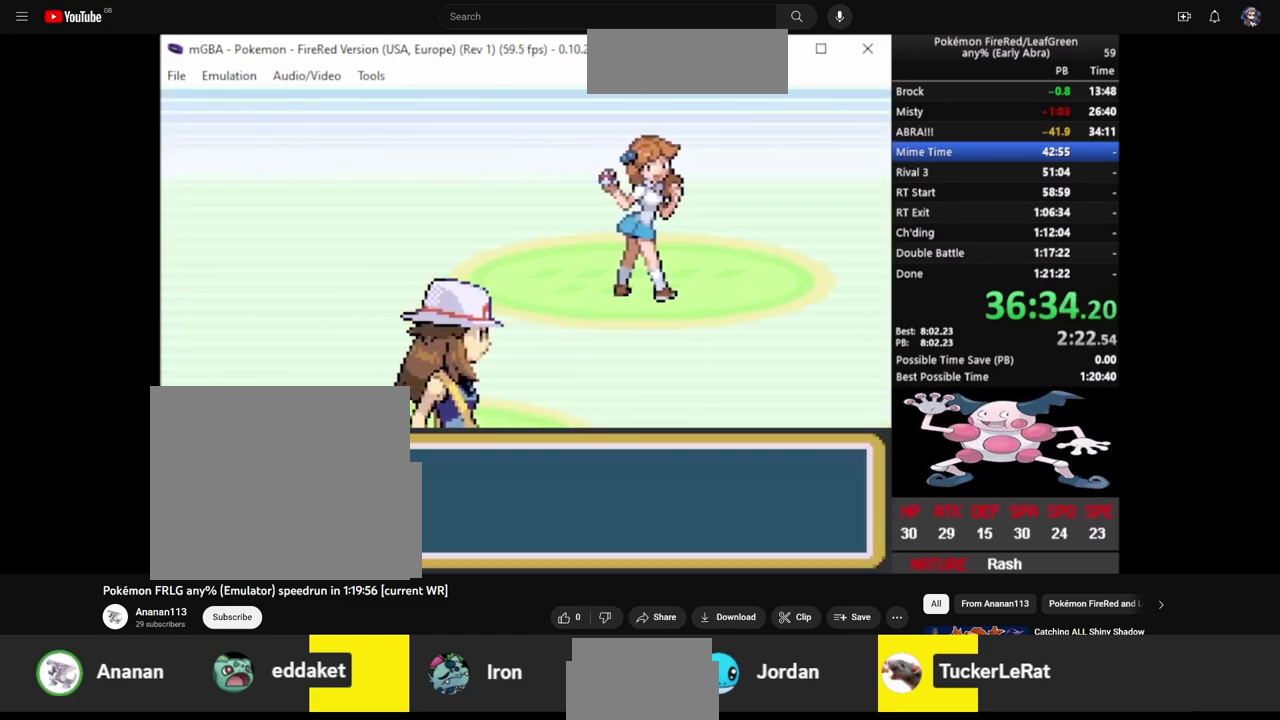
{"buttons": ["CIRCLE"], "events": [[50, "L2", "down"], [67, "CIRCLE", "up"], [67, "CROSS", "down"], [150, "CIRCLE", "down"], [150, "CROSS", "up"], [150, "L2", "up"], [217, "CROSS", "down"], [217, "L2", "down"], [233, "CIRCLE", "up"], [300, "CIRCLE", "down"], [300, "CROSS", "up"], [317, "L2", "up"], [367, "CROSS", "down"], [383, "CIRCLE", "up"], [383, "L2", "down"], [467, "CIRCLE", "down"], [483, "CROSS", "up"], [483, "L2", "up"]]}
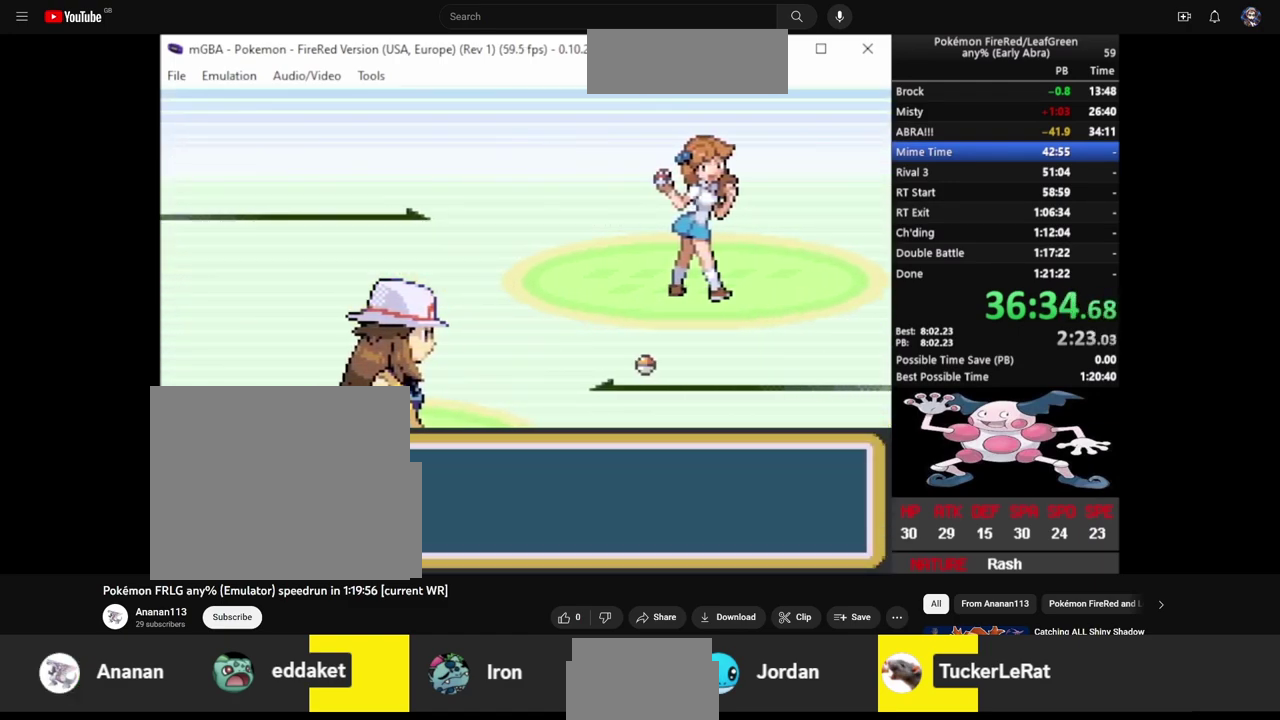
{"buttons": ["CROSS"], "events": [[50, "CROSS", "down"], [50, "L2", "down"], [67, "CIRCLE", "up"], [117, "CIRCLE", "down"], [117, "CROSS", "up"], [150, "L2", "up"], [183, "CIRCLE", "up"], [183, "CROSS", "down"], [217, "L2", "down"], [267, "CIRCLE", "down"], [267, "CROSS", "up"], [333, "CROSS", "down"], [333, "L2", "up"], [350, "CIRCLE", "up"], [383, "L2", "down"], [400, "CROSS", "up"], [417, "CIRCLE", "down"], [467, "CROSS", "down"], [483, "CIRCLE", "up"], [483, "L2", "up"]]}
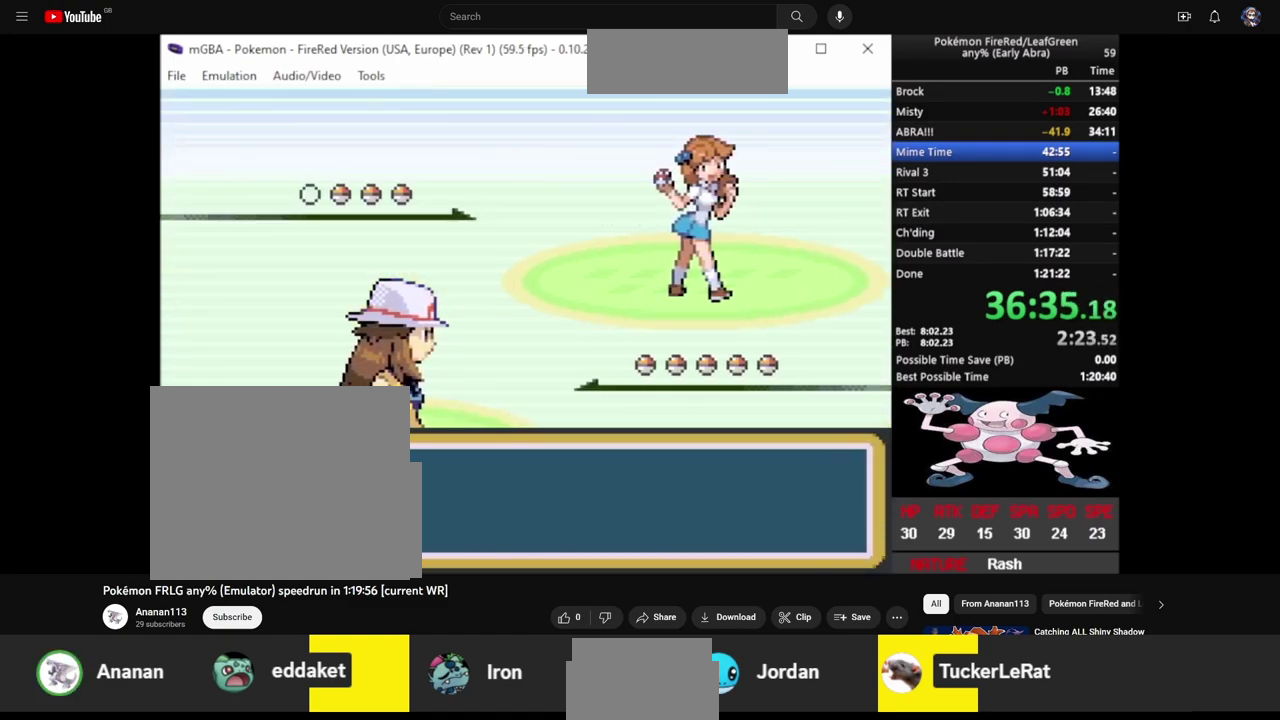
{"buttons": [], "events": [[33, "L2", "down"], [67, "CROSS", "up"], [183, "L2", "up"]]}
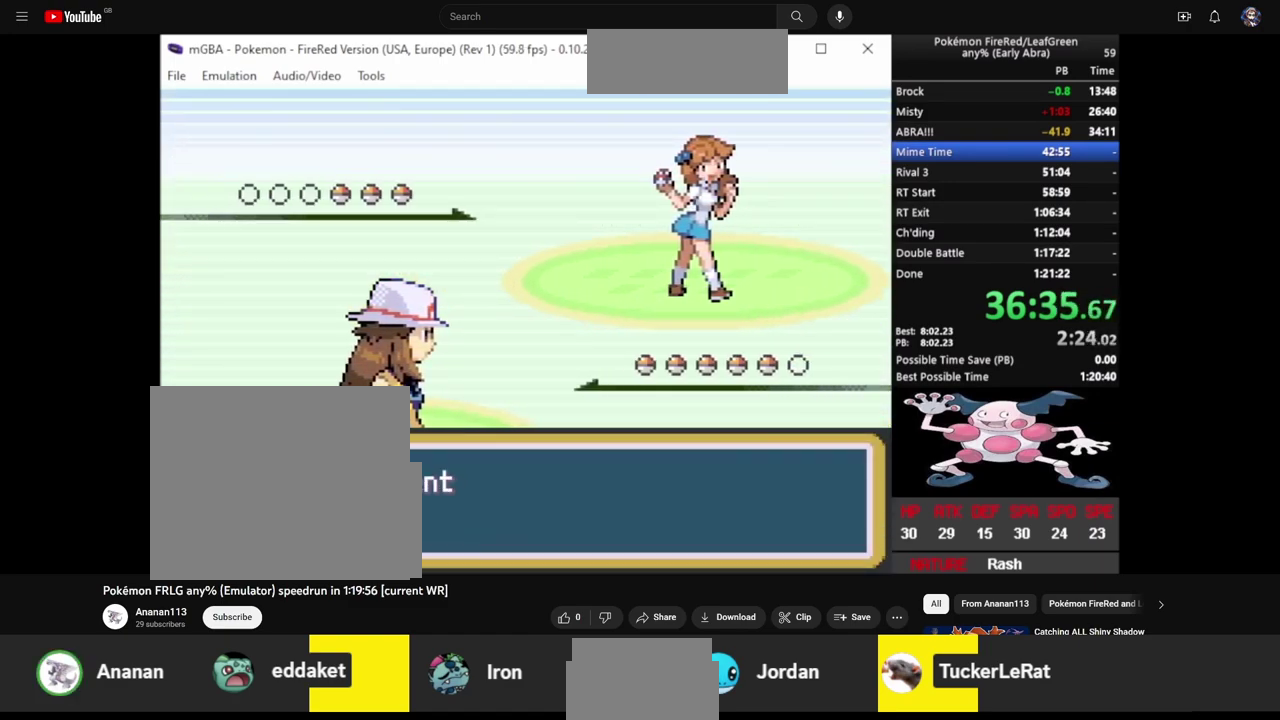
{"buttons": [], "events": []}
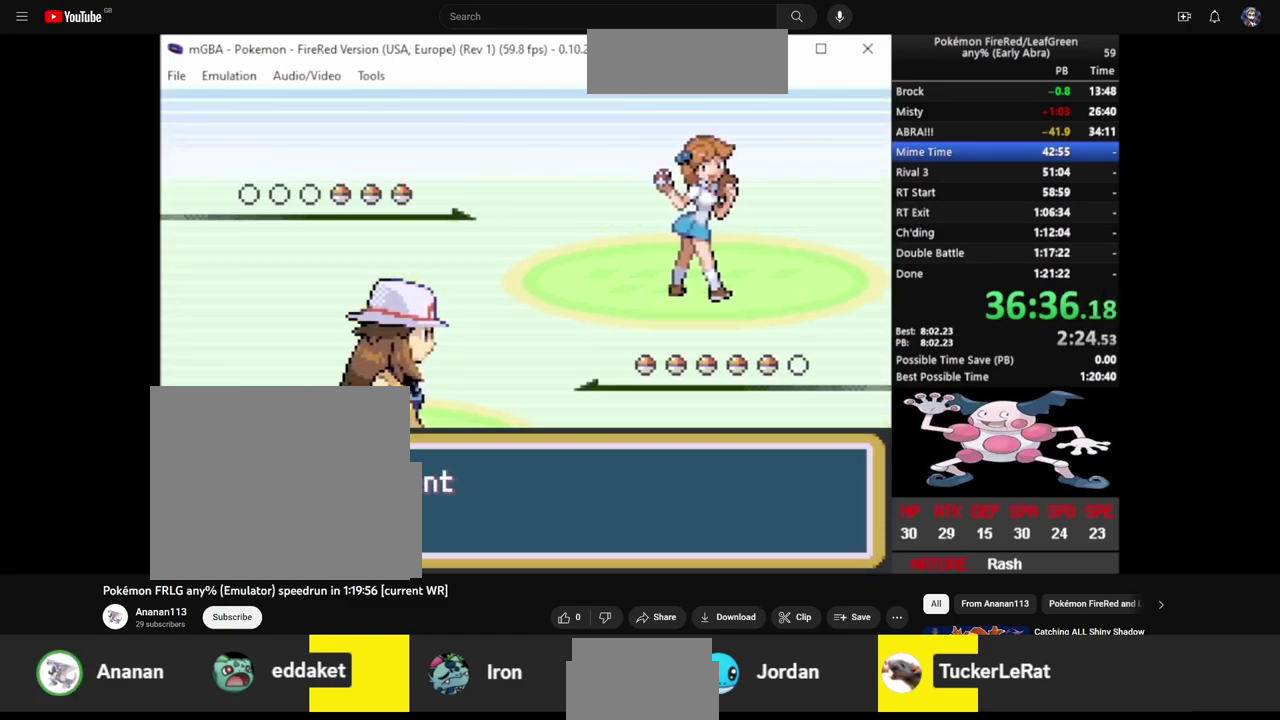
{"buttons": [], "events": []}
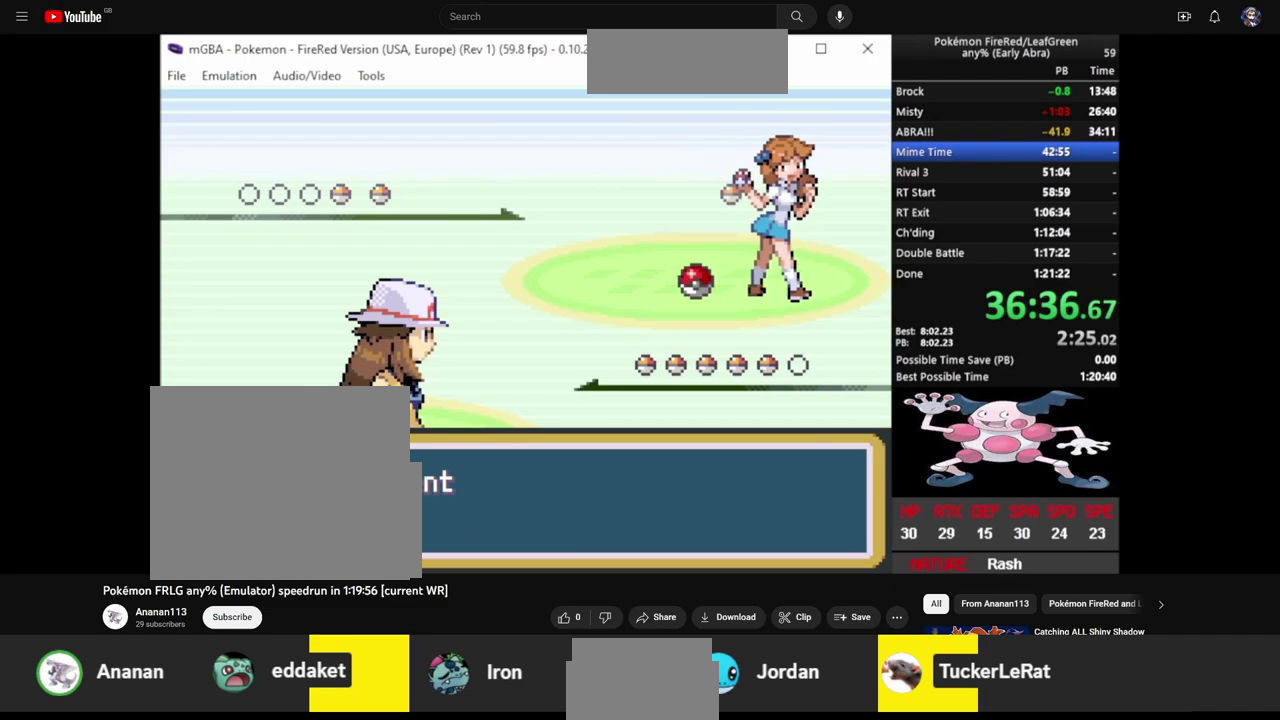
{"buttons": [], "events": []}
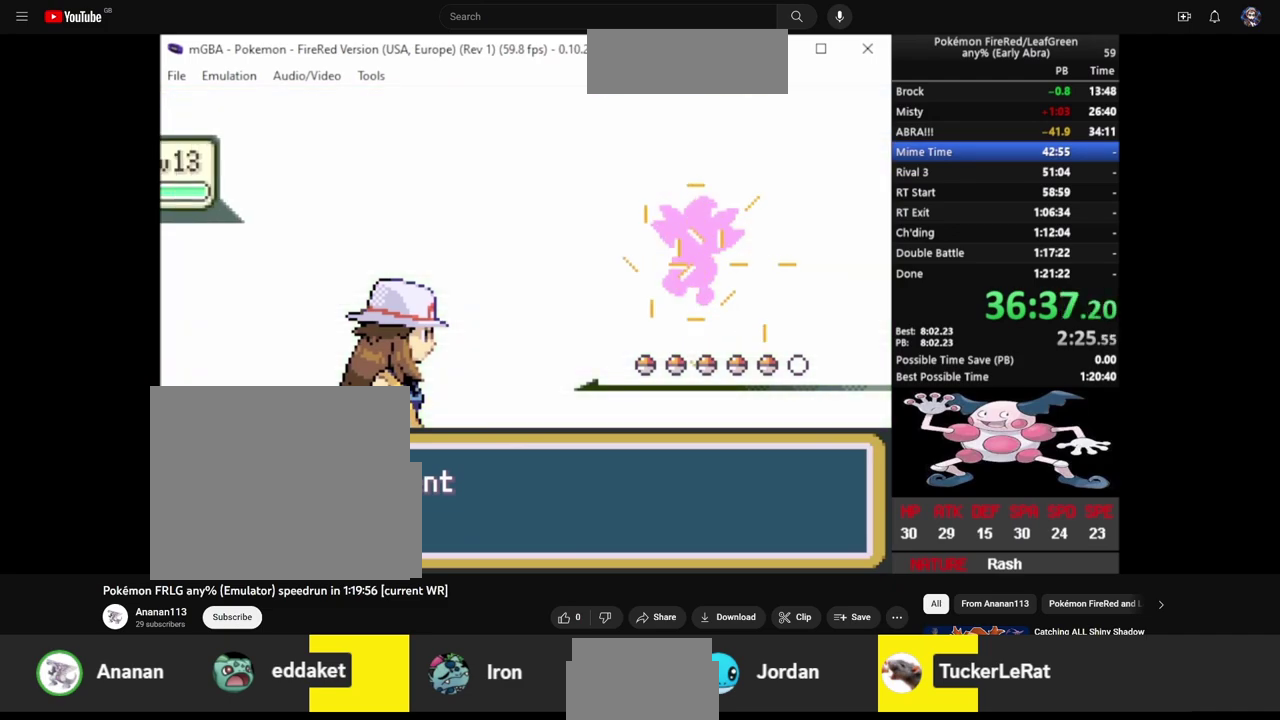
{"buttons": [], "events": []}